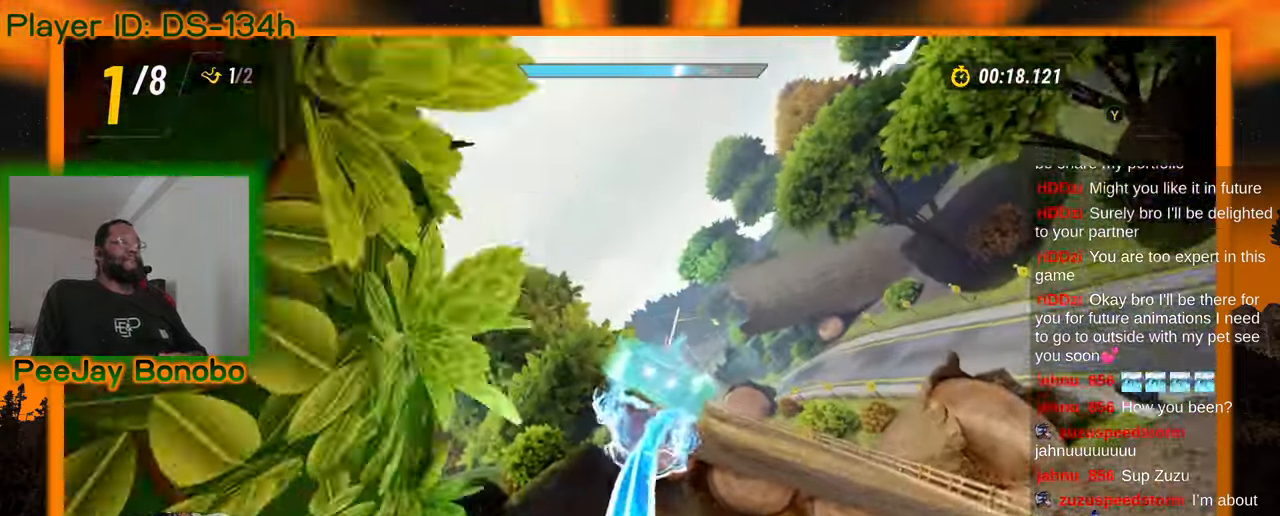
Gameplay with a controller; each line is a JSON object with the inputs held at the frame after it (dt_ms = milliseconds from this image to that frame). "events" lists button and stick changes between this image and that frame as [ms after this image, input, new state], when the widget could be followed in between. Not read: L3 R3 other_buttons.
{"dt_ms": 500, "buttons": [], "left_stick": "center", "events": []}
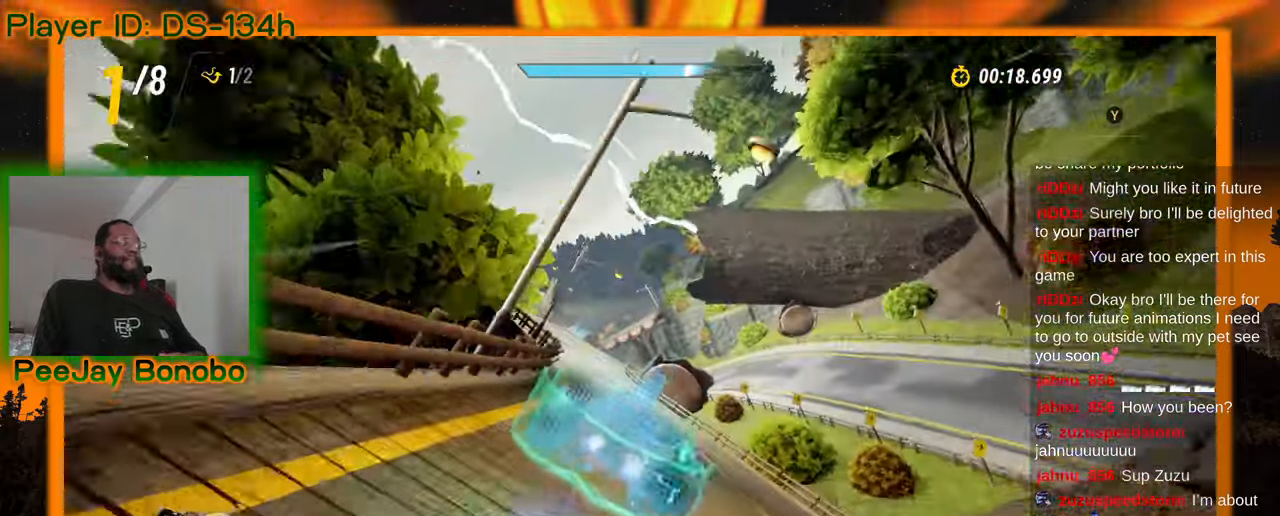
{"dt_ms": 500, "buttons": [], "left_stick": "left", "events": [[333, "left_stick", "left"]]}
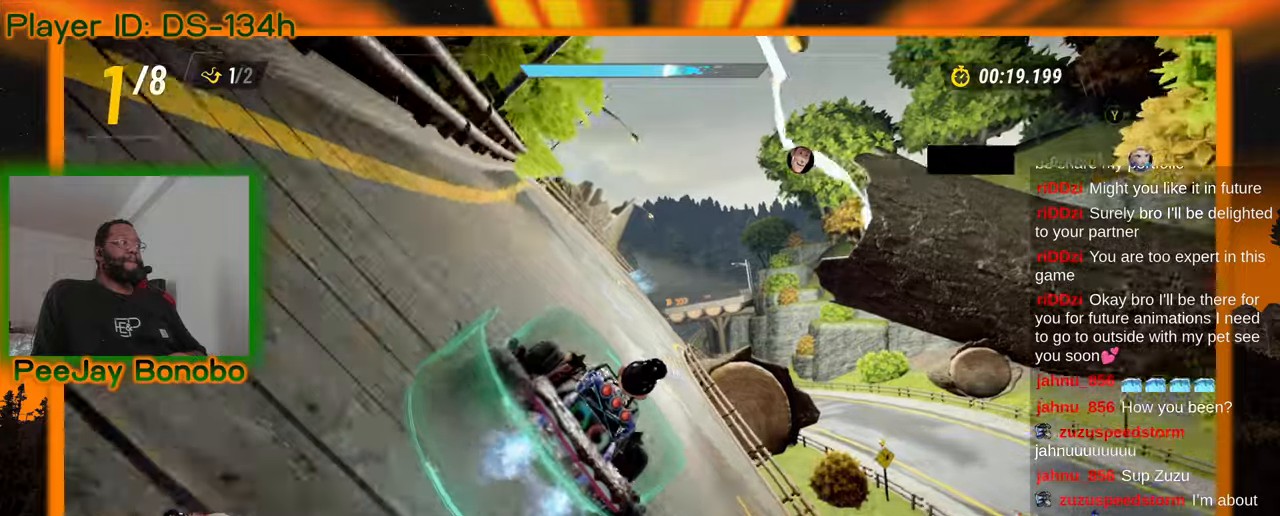
{"dt_ms": 500, "buttons": [], "left_stick": "right", "events": [[283, "left_stick", "right"]]}
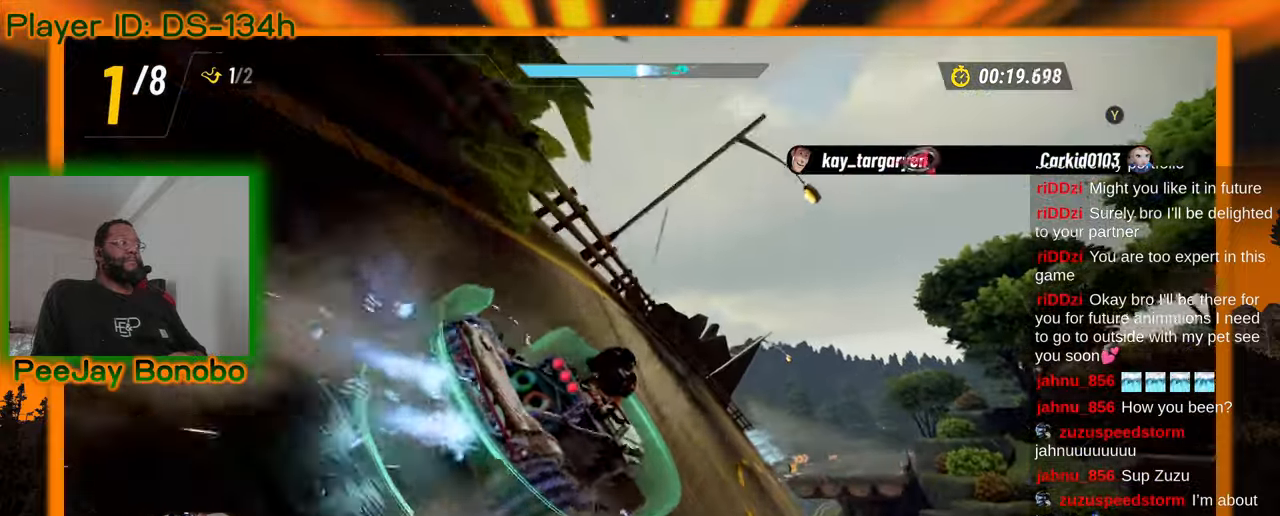
{"dt_ms": 500, "buttons": [], "left_stick": "left", "events": [[100, "left_stick", "left"]]}
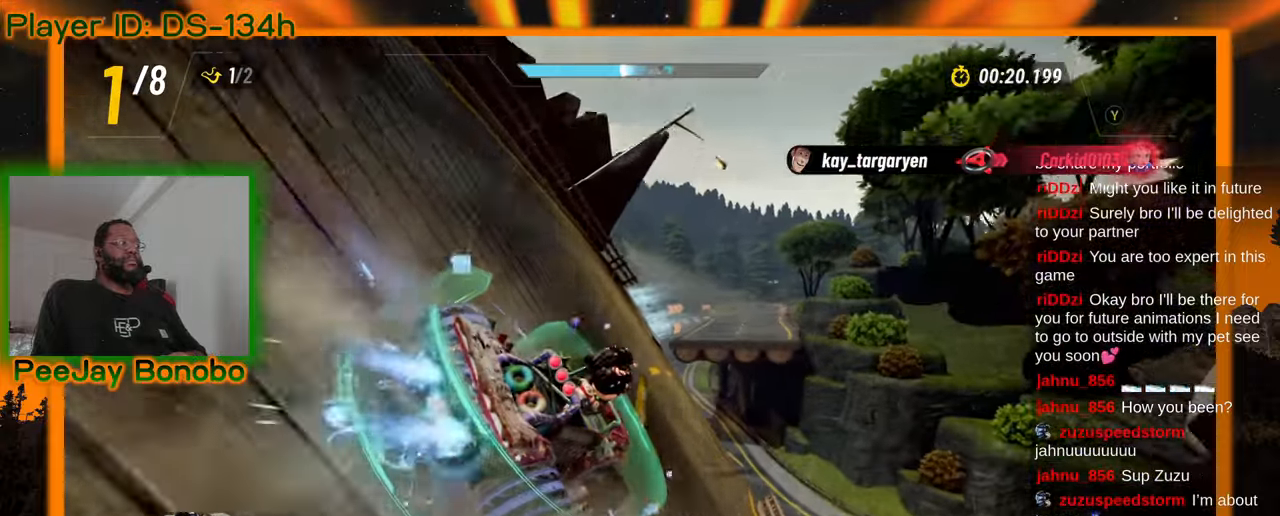
{"dt_ms": 1000, "buttons": [], "left_stick": "center", "events": [[916, "left_stick", "center"]]}
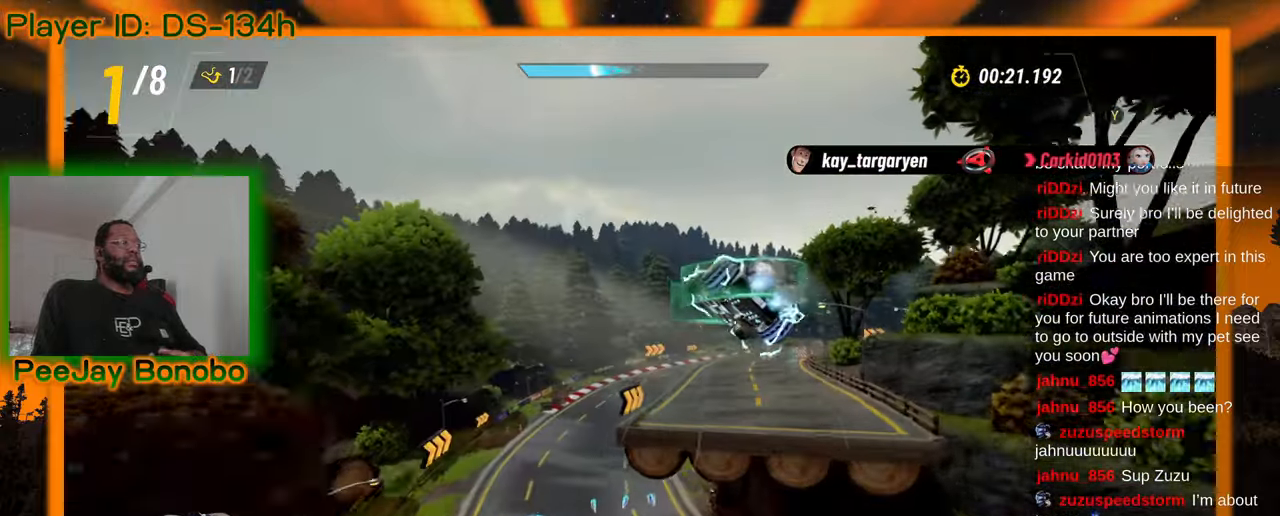
{"dt_ms": 1000, "buttons": [], "left_stick": "right", "events": [[350, "left_stick", "right"], [516, "left_stick", "center"], [966, "left_stick", "right"]]}